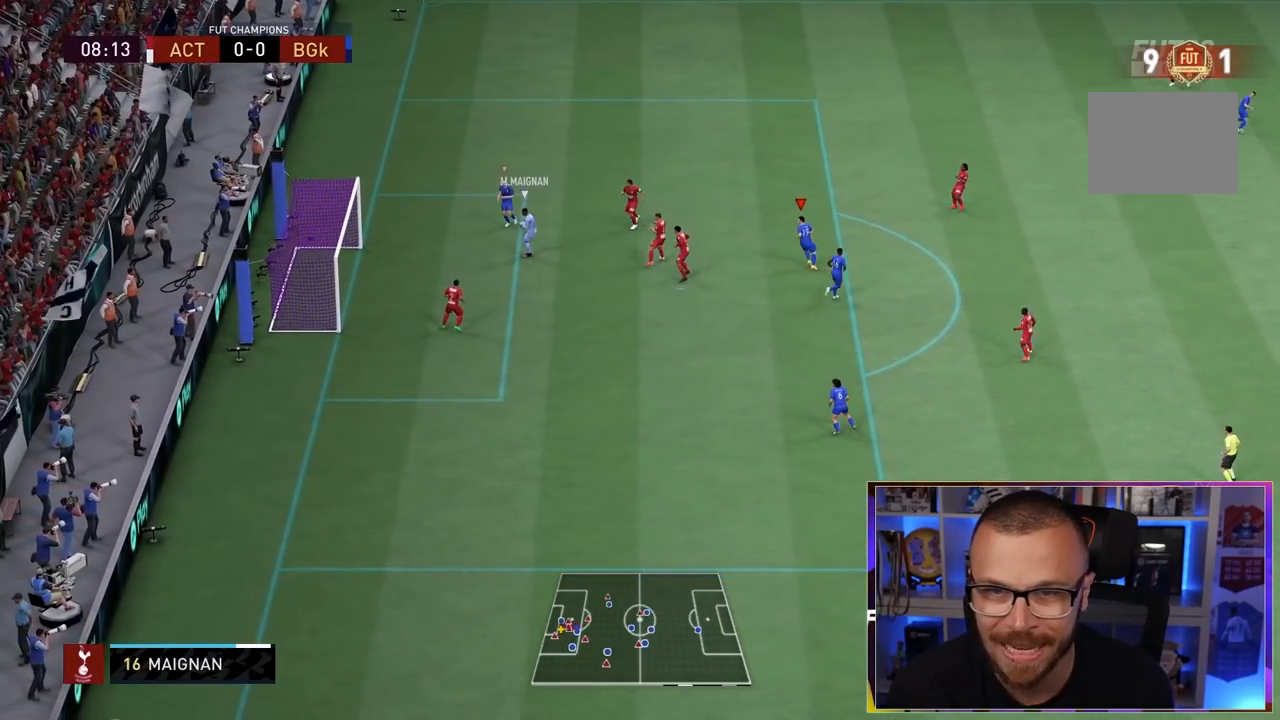
Gameplay with a controller (PlayStation layout); each line is a JSON object with the inputs held at the frame after it. "events" lists button and stick changes between this image and that frame as [ms after this image, input, new state], when the widget could be followed in between. Not read: L3 R3.
{"buttons": ["L2", "R1"], "left_stick": "up-right", "right_stick": "center", "events": [[17, "R1", "down"], [267, "R2", "up"], [333, "L2", "down"]]}
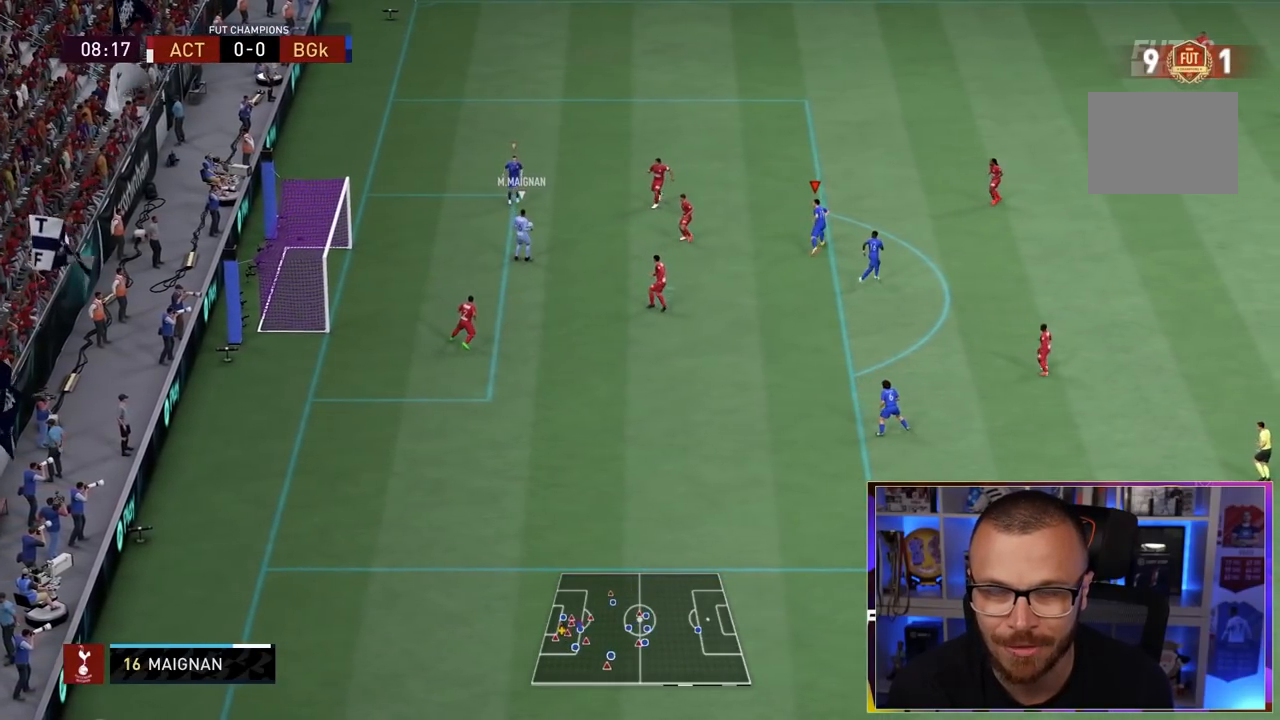
{"buttons": ["L2", "R1"], "left_stick": "up-right", "right_stick": "center", "events": []}
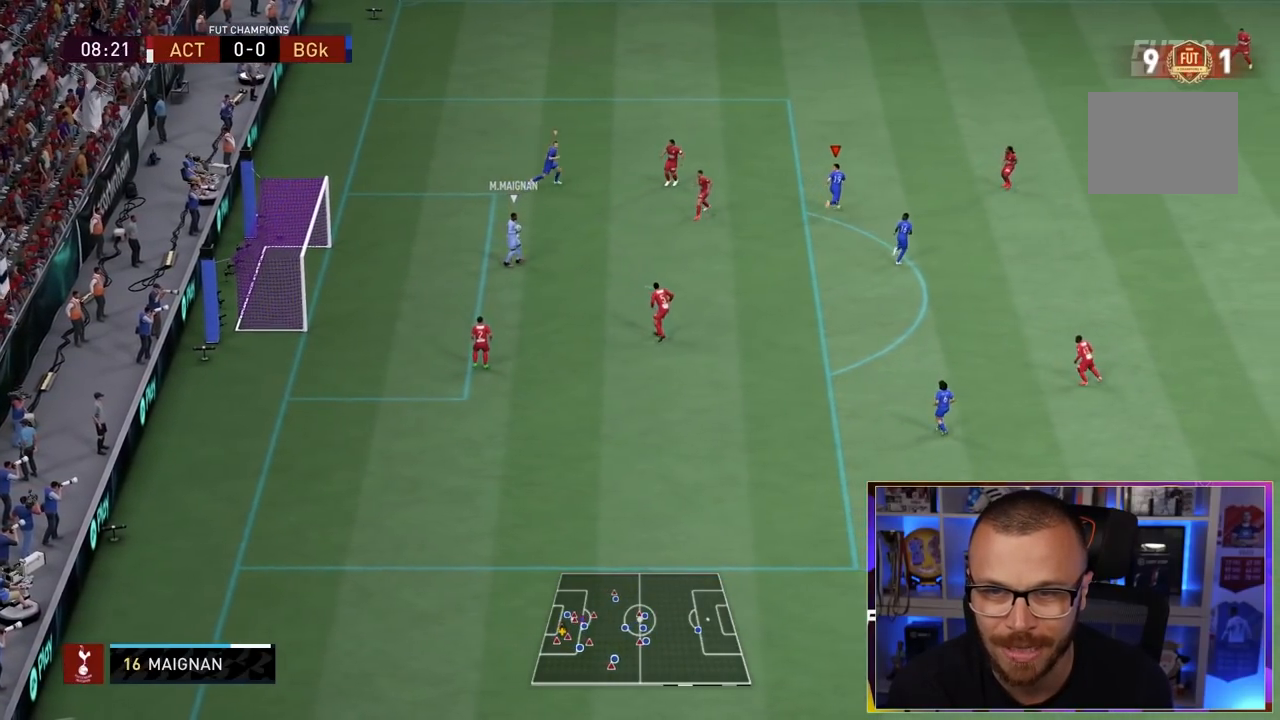
{"buttons": ["L2", "R2"], "left_stick": "down", "right_stick": "center", "events": [[117, "right_stick", "down"], [133, "left_stick", "down-right"], [167, "R1", "up"], [167, "right_stick", "center"], [217, "R2", "down"], [500, "left_stick", "down"]]}
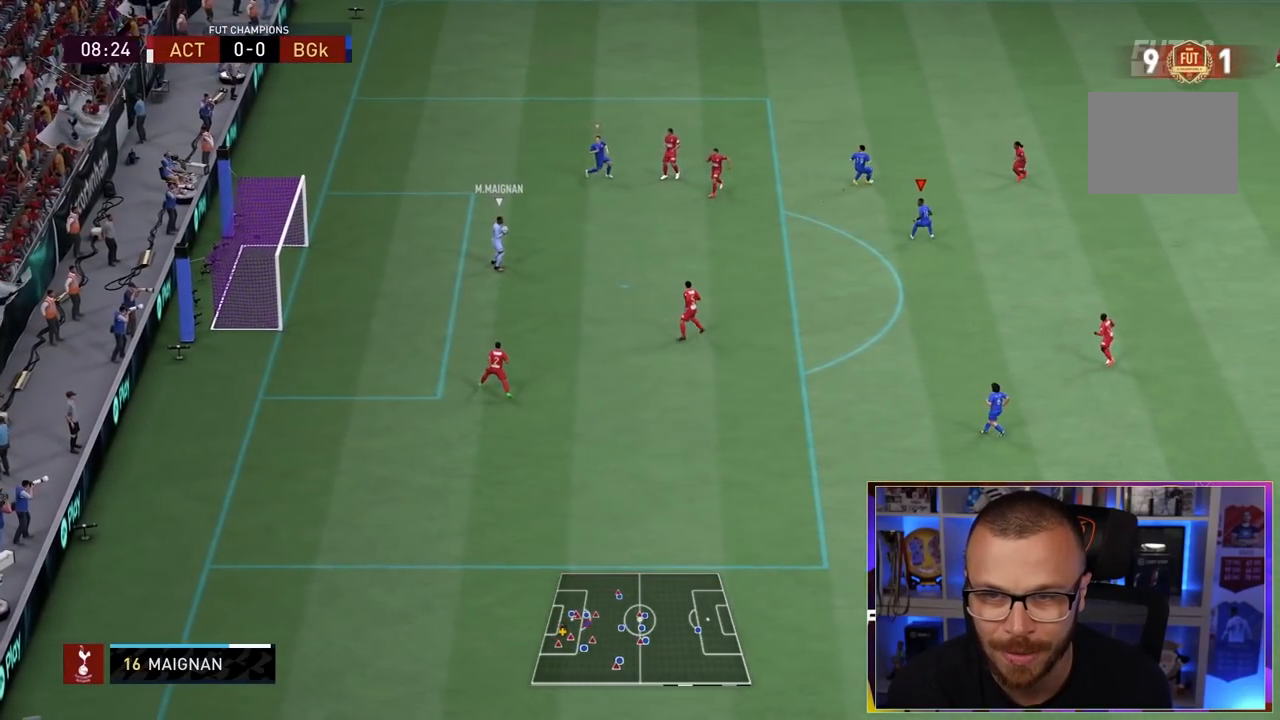
{"buttons": ["L2", "R1", "R2"], "left_stick": "up", "right_stick": "center", "events": [[233, "right_stick", "down"], [333, "right_stick", "center"], [367, "left_stick", "up"], [433, "R1", "down"]]}
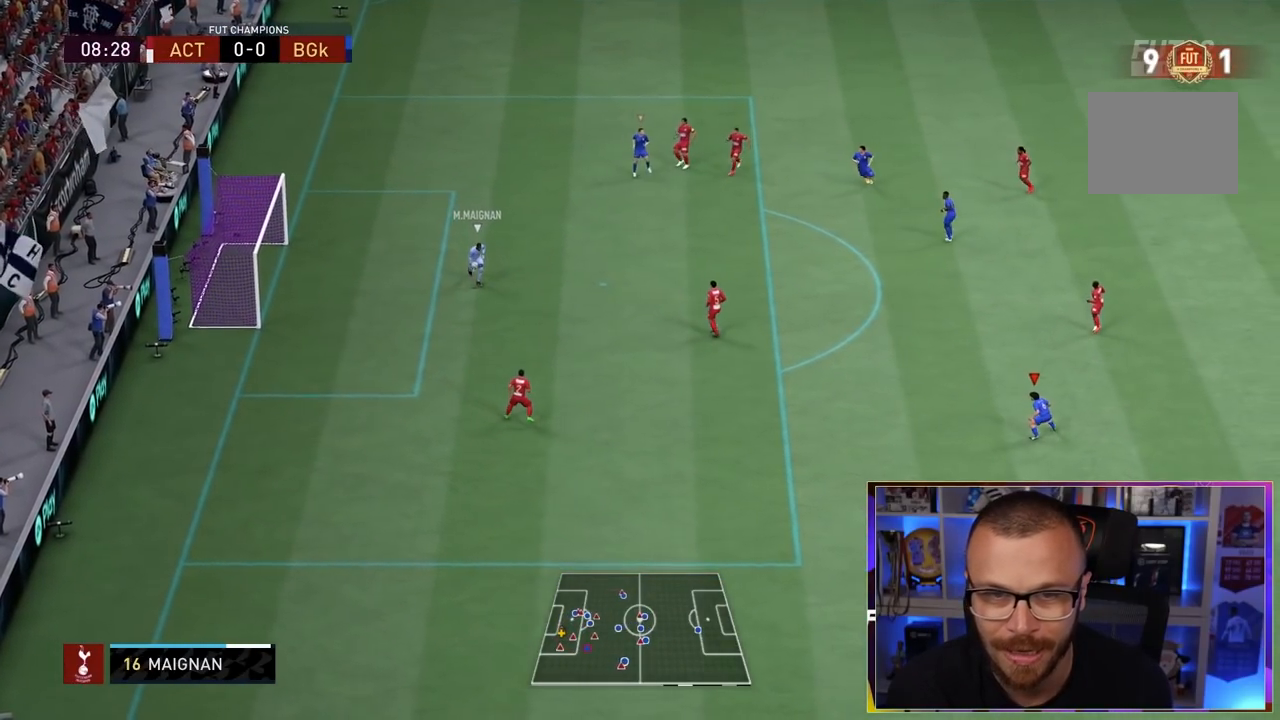
{"buttons": ["L2", "R1"], "left_stick": "left", "right_stick": "center", "events": [[33, "left_stick", "up-left"], [200, "left_stick", "left"], [483, "R2", "up"]]}
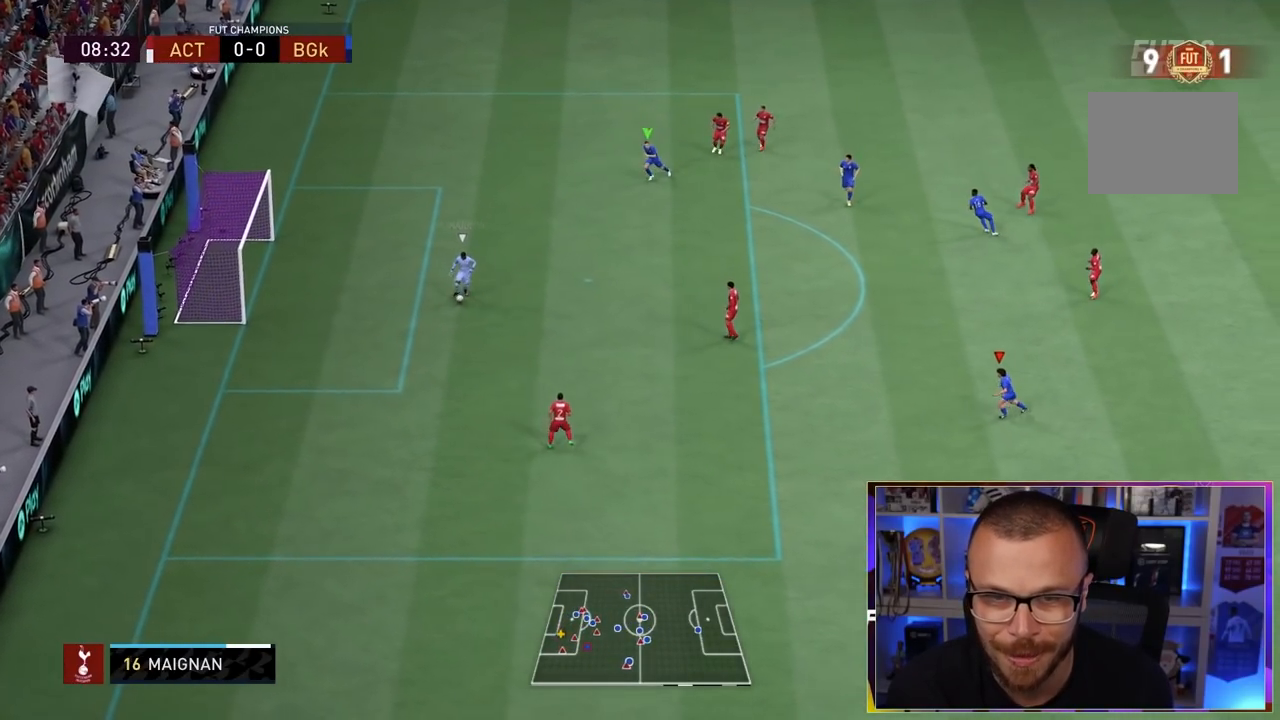
{"buttons": ["L2", "R1"], "left_stick": "left", "right_stick": "center", "events": []}
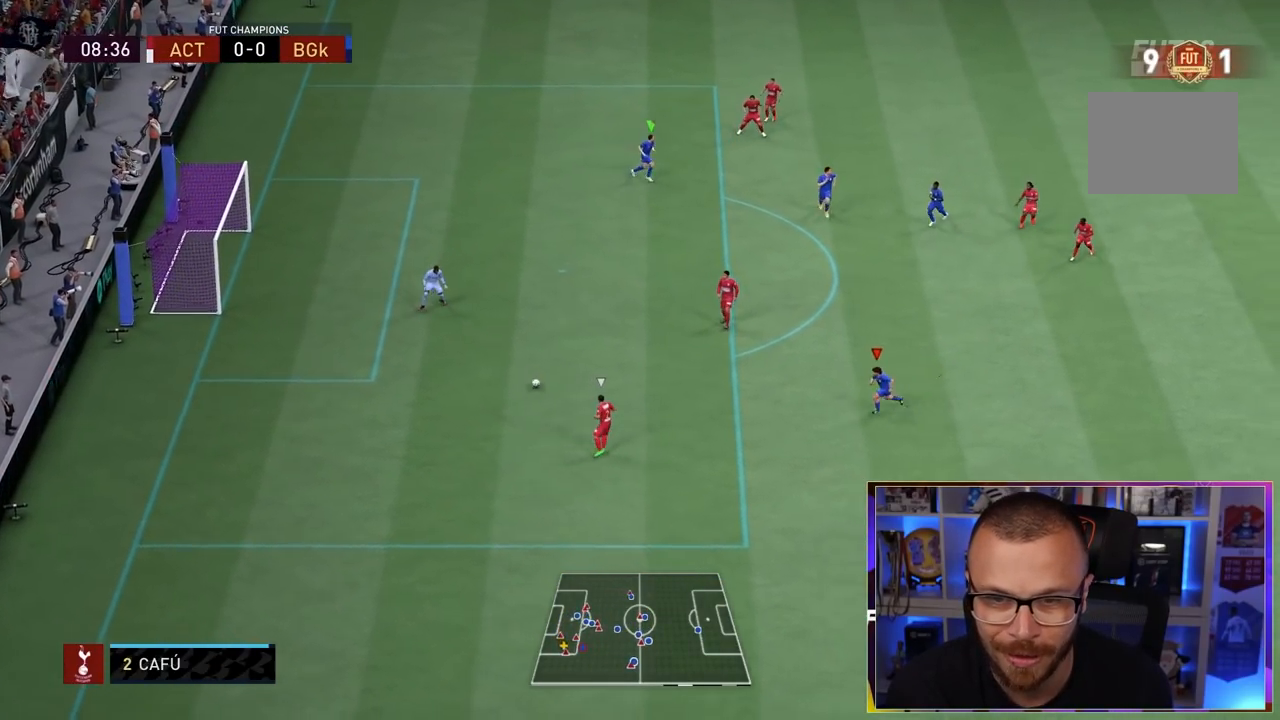
{"buttons": ["L2", "R1"], "left_stick": "down-left", "right_stick": "center", "events": [[83, "left_stick", "down-left"]]}
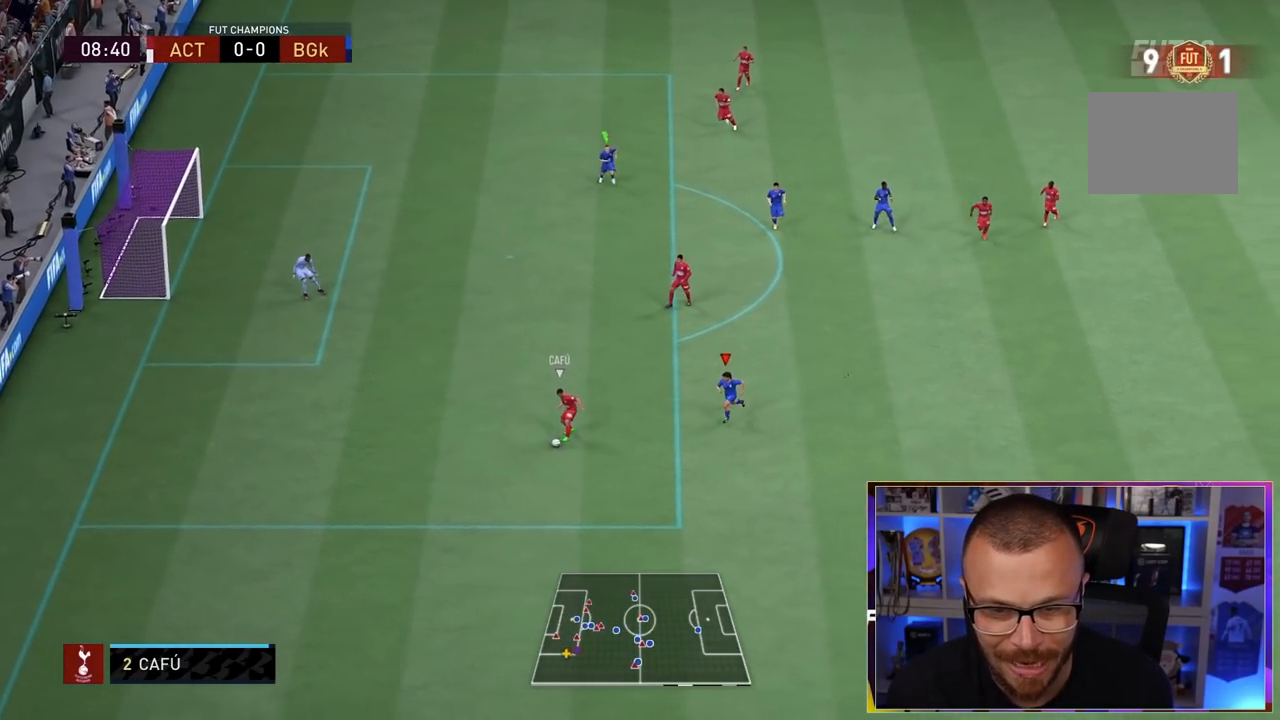
{"buttons": ["L2", "R1"], "left_stick": "down-left", "right_stick": "center", "events": [[117, "right_stick", "down-right"], [200, "right_stick", "center"]]}
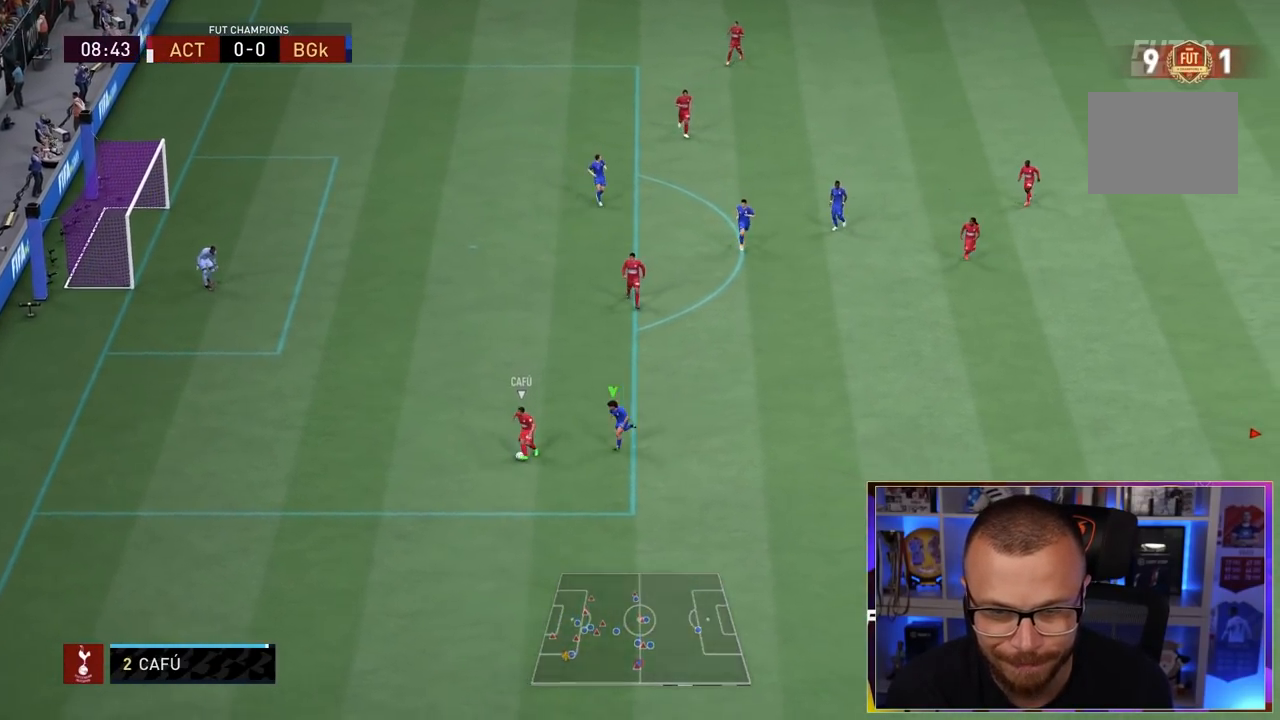
{"buttons": ["R1"], "left_stick": "center", "right_stick": "center", "events": [[100, "CROSS", "down"], [100, "L2", "up"], [100, "R1", "up"], [100, "left_stick", "up-left"], [117, "CROSS", "up"], [183, "R1", "down"], [383, "left_stick", "up-right"], [433, "left_stick", "center"]]}
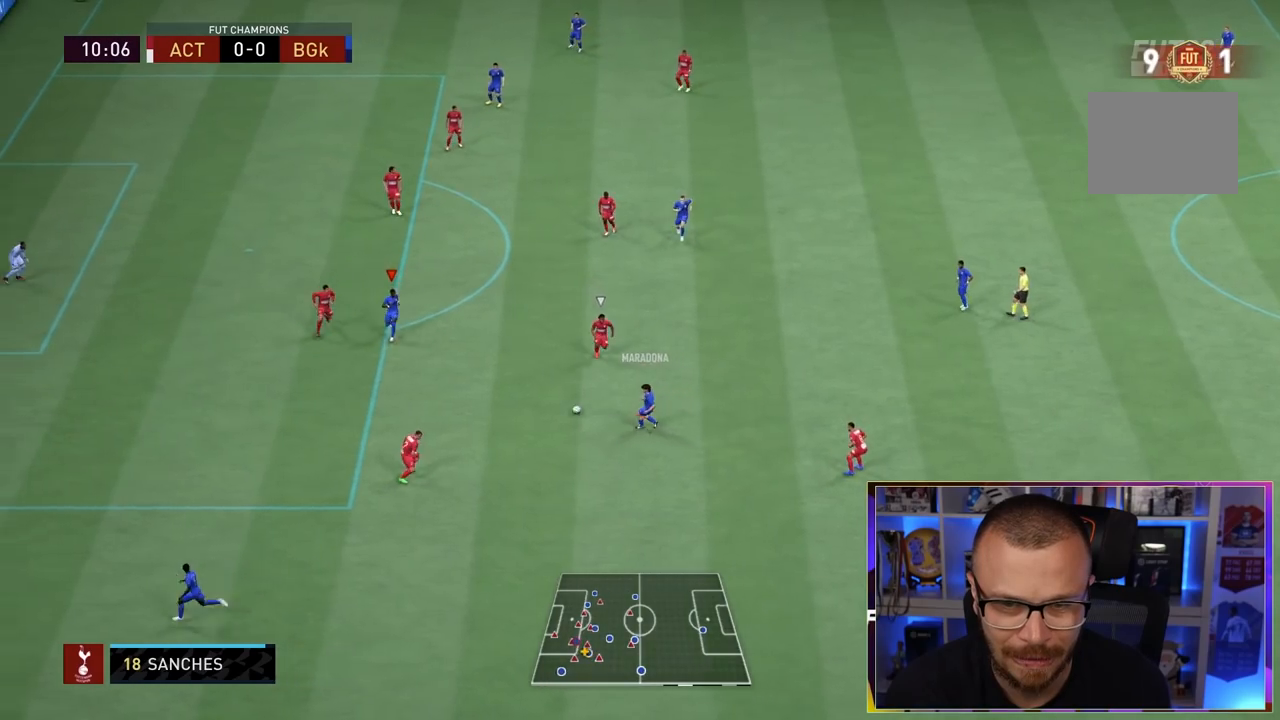
{"buttons": [], "left_stick": "down-left", "right_stick": "center", "events": [[33, "left_stick", "down"], [50, "R1", "up"], [217, "left_stick", "down-left"]]}
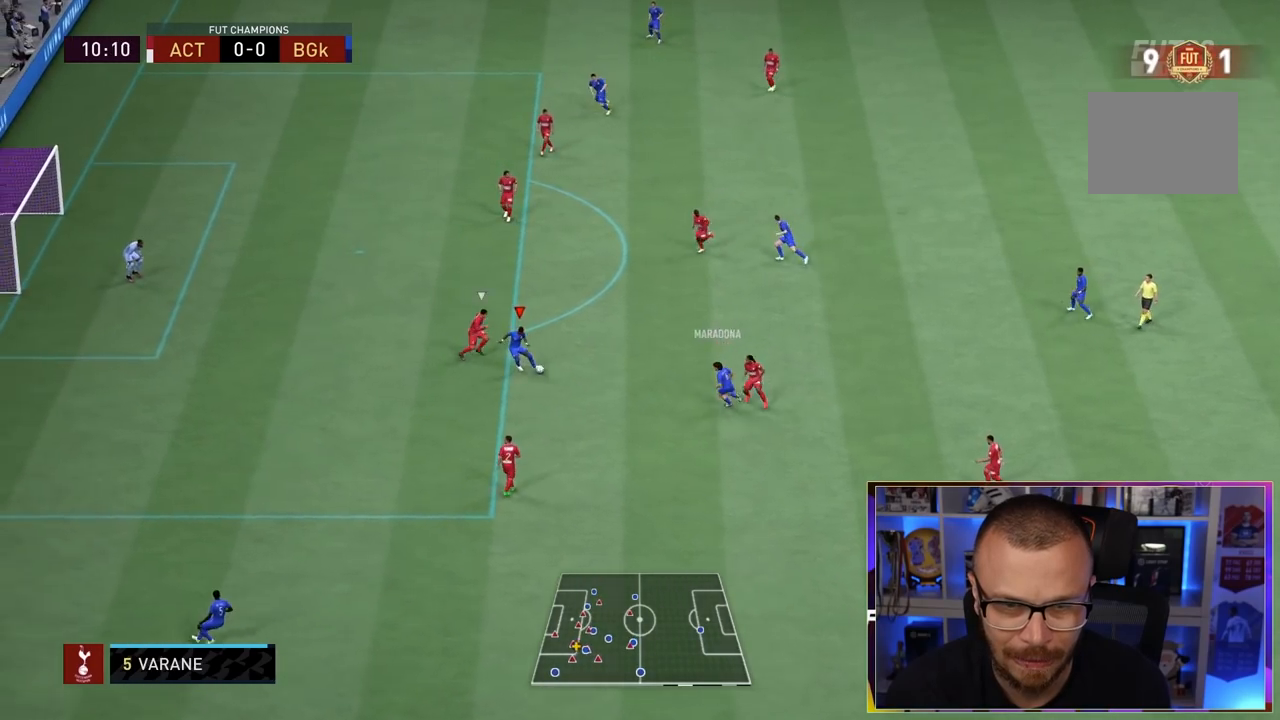
{"buttons": ["R1"], "left_stick": "left", "right_stick": "center", "events": [[83, "SQUARE", "down"], [117, "R1", "down"], [150, "CROSS", "down"], [150, "left_stick", "left"], [217, "SQUARE", "up"], [283, "CROSS", "up"]]}
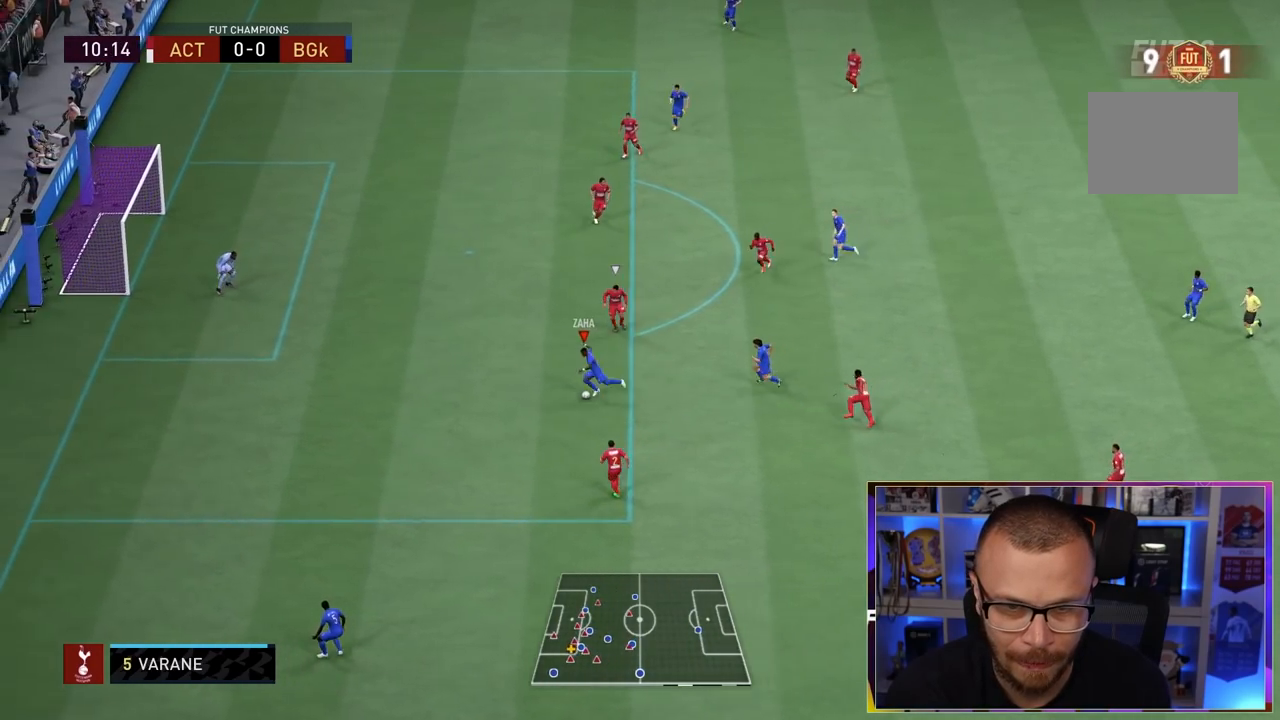
{"buttons": ["R1"], "left_stick": "left", "right_stick": "center", "events": []}
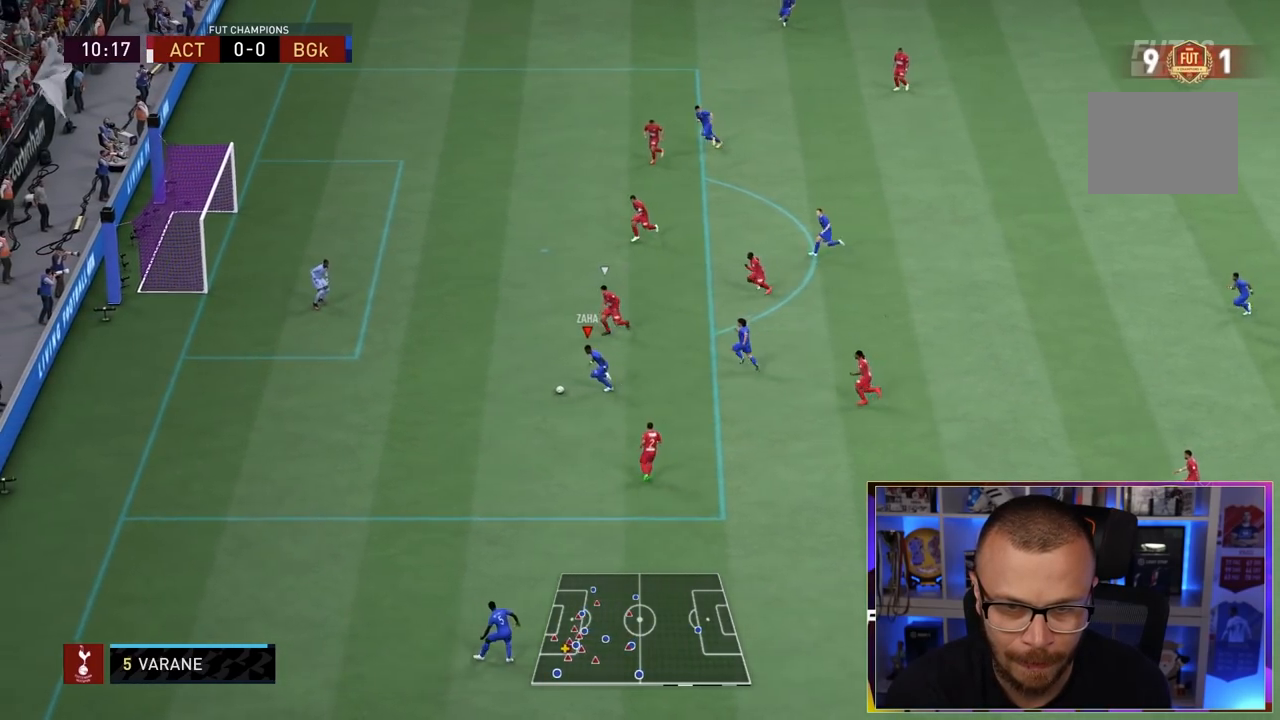
{"buttons": [], "left_stick": "center", "right_stick": "down-right", "events": [[167, "R1", "up"], [200, "right_stick", "down"], [250, "left_stick", "center"], [467, "right_stick", "down-right"]]}
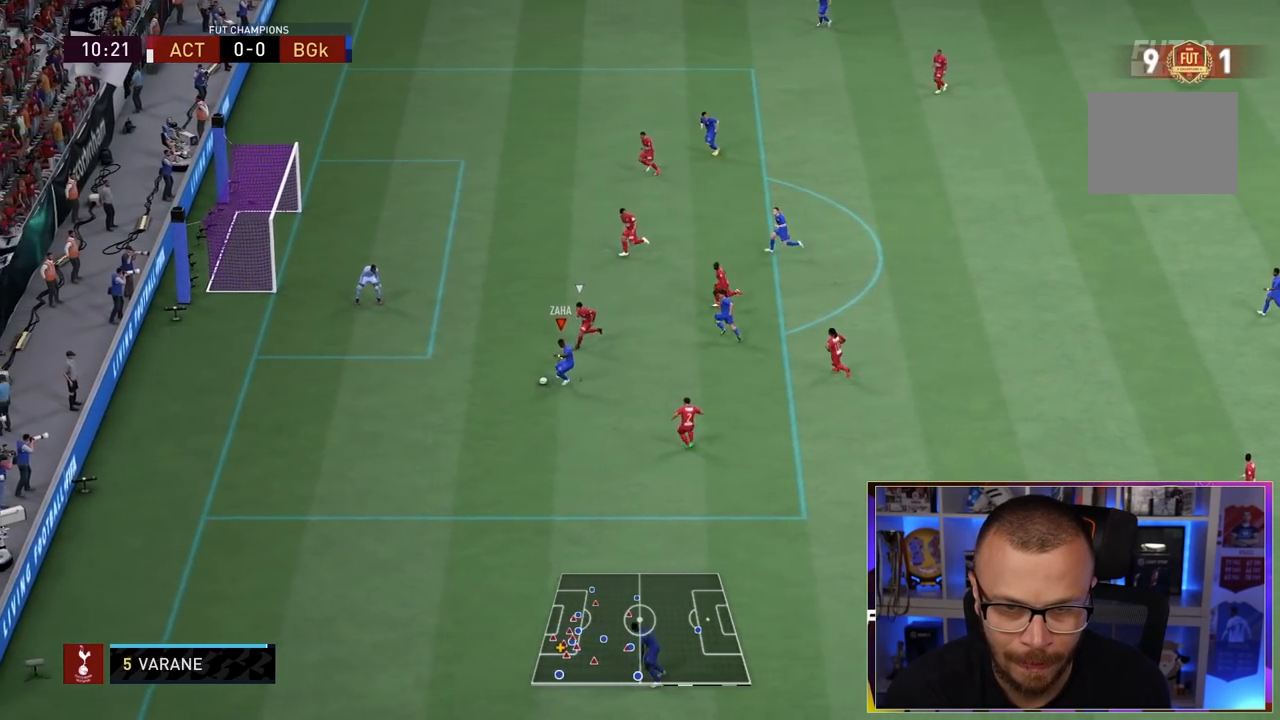
{"buttons": [], "left_stick": "left", "right_stick": "center", "events": [[167, "right_stick", "center"], [267, "left_stick", "down-left"], [417, "left_stick", "left"]]}
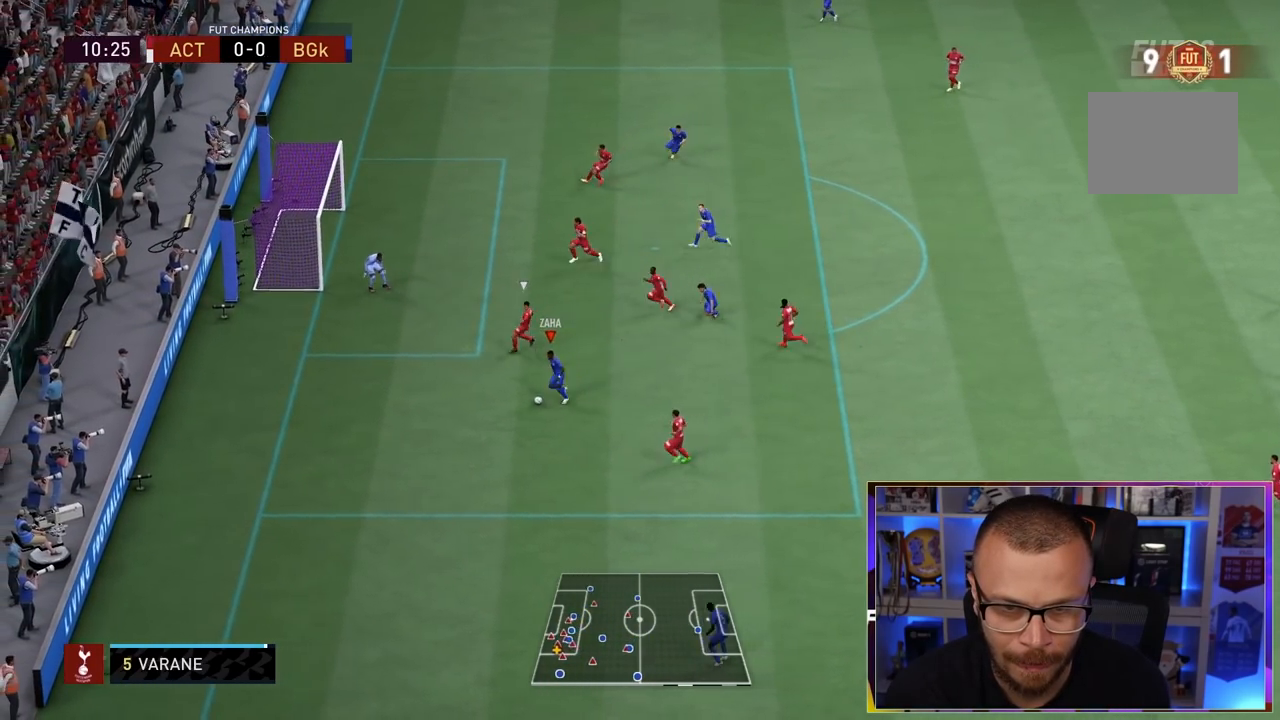
{"buttons": [], "left_stick": "up-left", "right_stick": "center", "events": [[83, "left_stick", "up-left"]]}
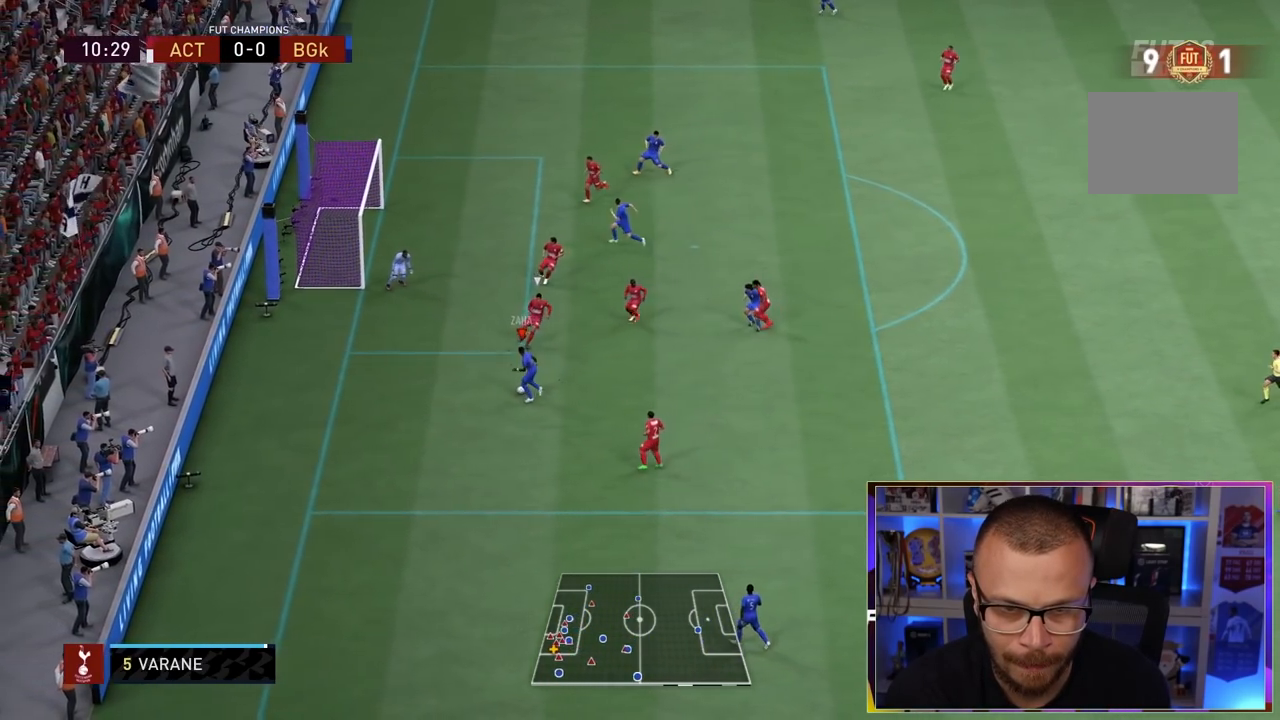
{"buttons": [], "left_stick": "up", "right_stick": "center", "events": [[50, "CIRCLE", "down"], [183, "left_stick", "up"], [283, "CIRCLE", "up"]]}
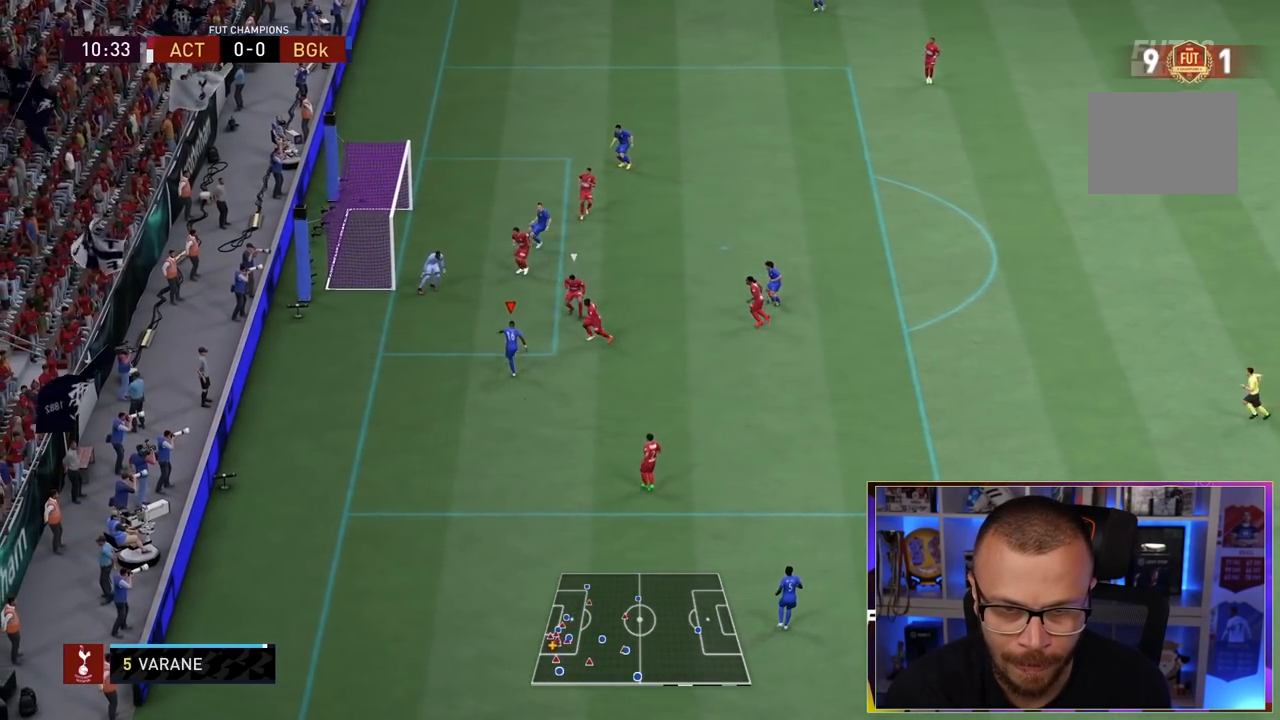
{"buttons": [], "left_stick": "up-left", "right_stick": "center", "events": [[383, "left_stick", "up-left"]]}
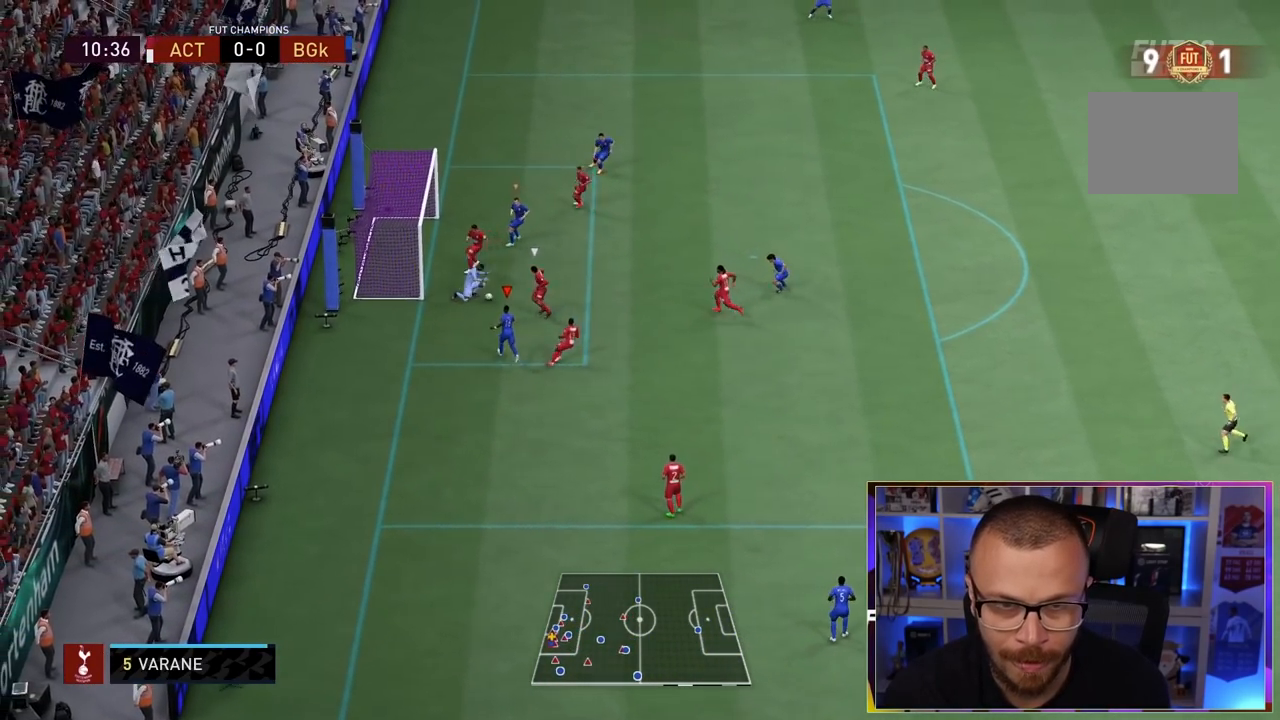
{"buttons": [], "left_stick": "up", "right_stick": "center", "events": [[367, "left_stick", "up"]]}
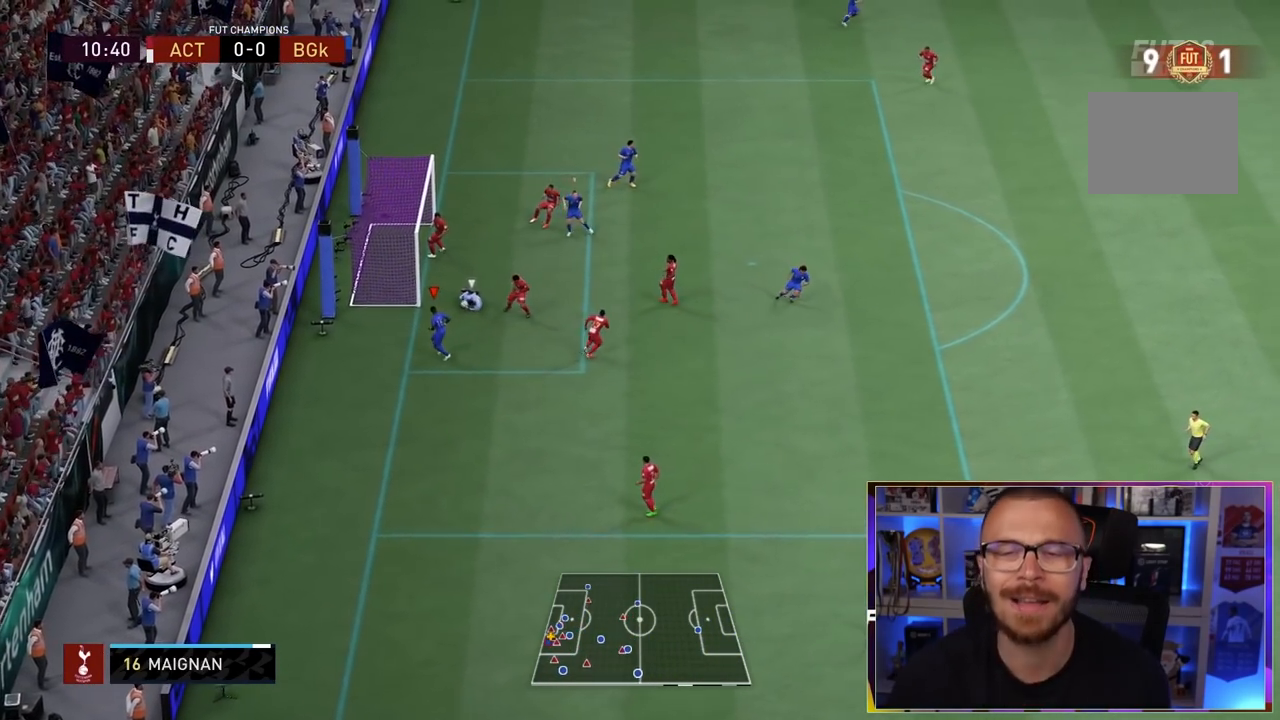
{"buttons": ["R2"], "left_stick": "down", "right_stick": "center", "events": [[67, "left_stick", "right"], [117, "right_stick", "down-right"], [133, "left_stick", "down-right"], [167, "right_stick", "center"], [333, "left_stick", "down"], [367, "R2", "down"]]}
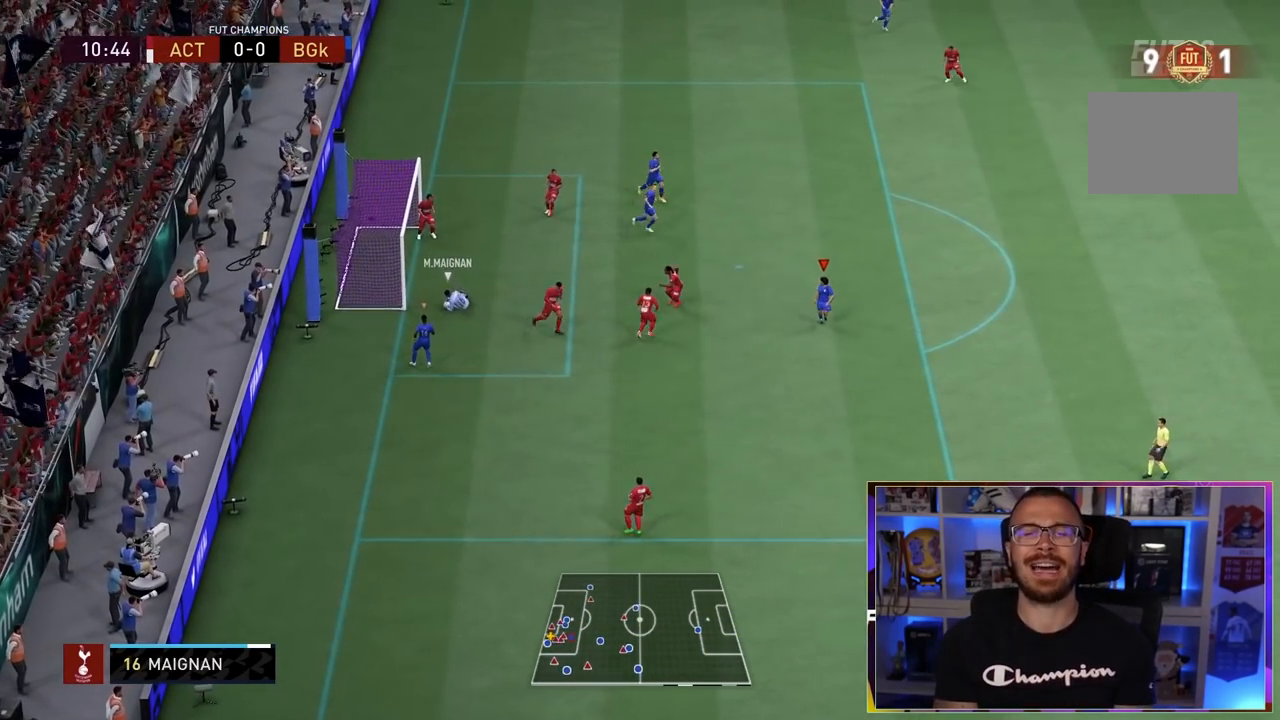
{"buttons": ["L2", "R1", "R2"], "left_stick": "up-left", "right_stick": "center", "events": [[67, "L2", "down"], [300, "left_stick", "up-left"], [300, "right_stick", "down"], [383, "right_stick", "center"], [483, "R1", "down"]]}
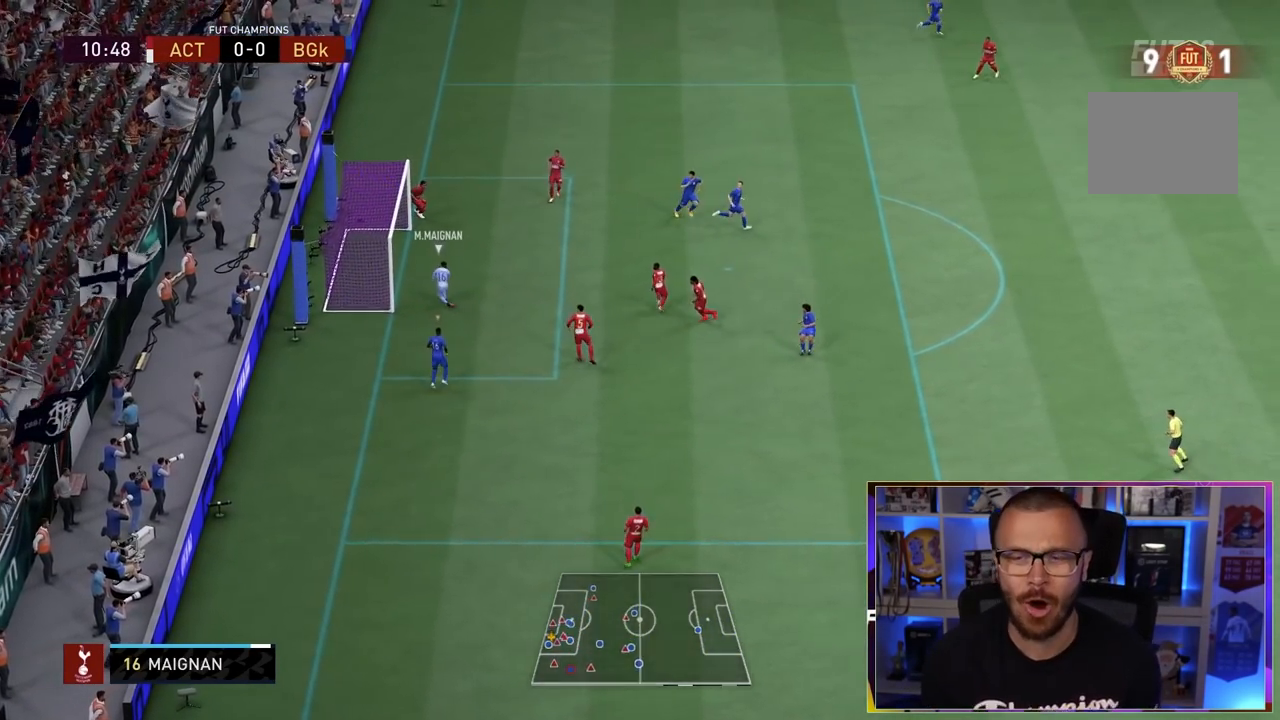
{"buttons": ["L2", "R1", "R2"], "left_stick": "up-left", "right_stick": "center", "events": []}
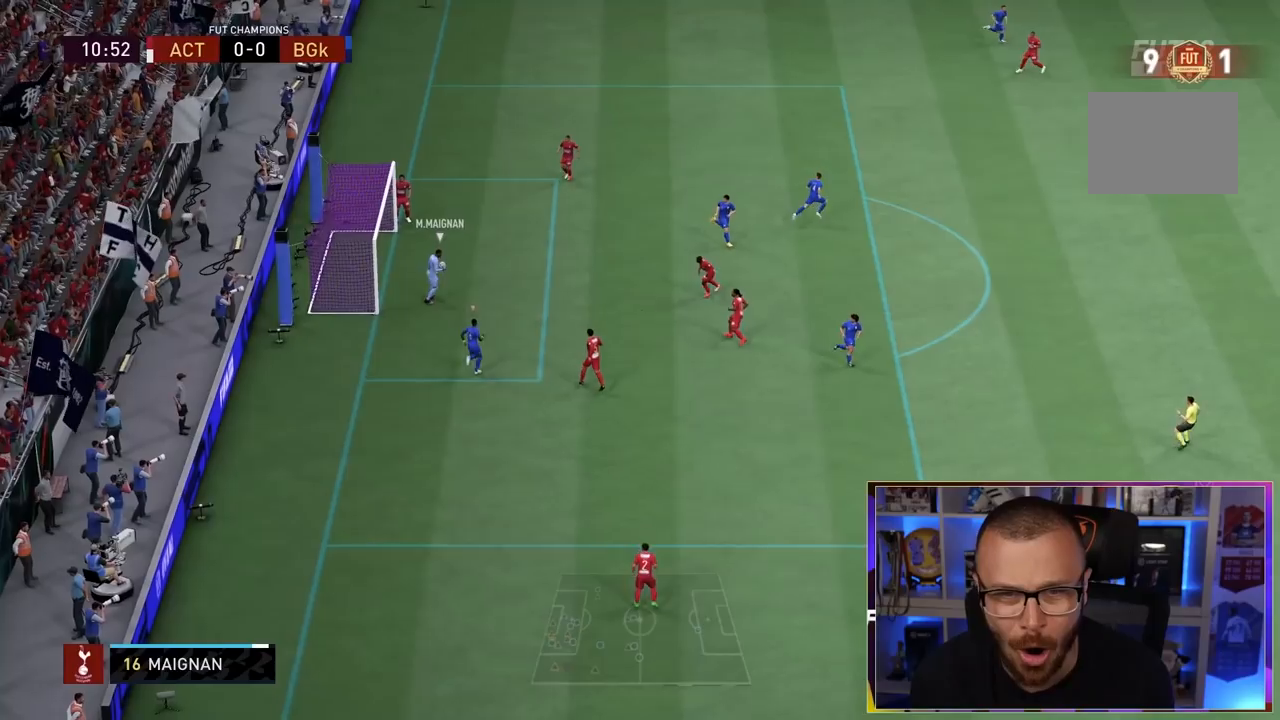
{"buttons": ["L2", "R1", "R2"], "left_stick": "up", "right_stick": "center", "events": [[217, "right_stick", "up"], [250, "left_stick", "up"], [383, "right_stick", "center"]]}